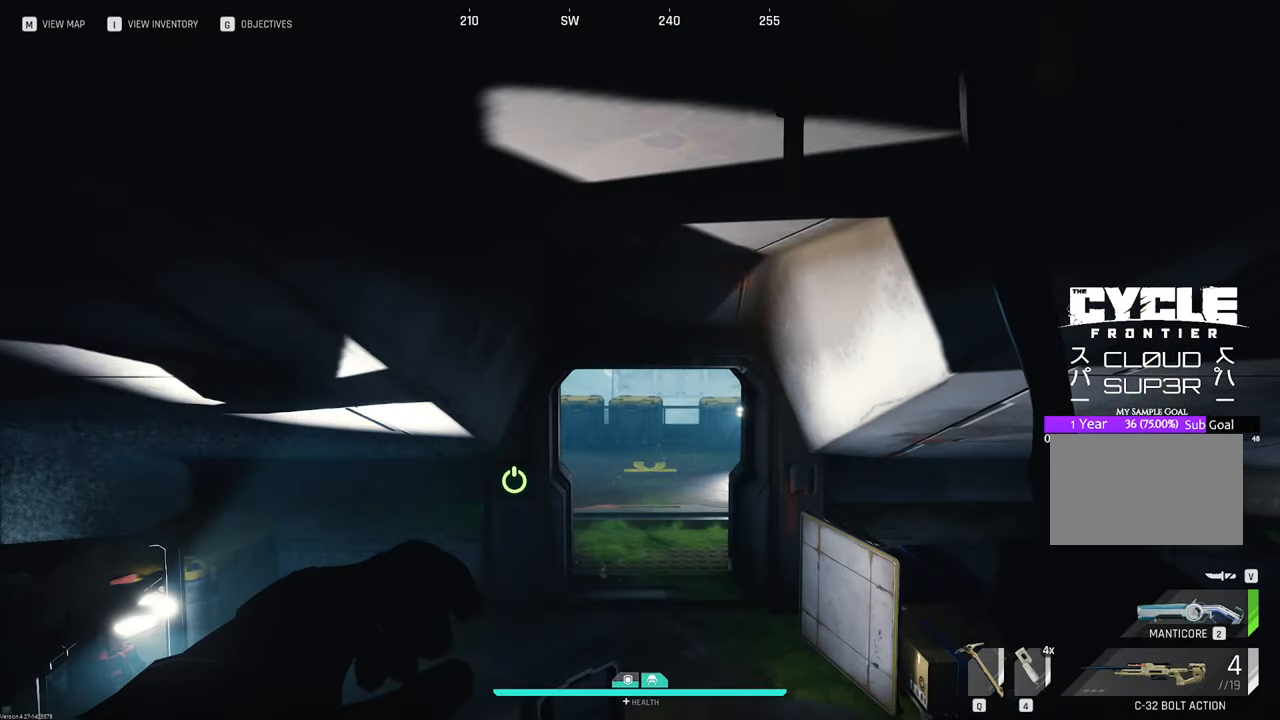
Gameplay with keyboard and mouse; each line is a JSON object with the keys and mouse buttons held at the frame after it. "events" lists presses ("down") and releases ("up") of "1", "2", "3", "4", "5", "a", "b", "c", "caps_lock", "ctrl", "d", "e", "f", "g", "q", "r", "s", "shift", "space", "t", "tab", "tilde", "v", "w", "x", "z", "mouse_left", "mouse_wheel" and "mouse_right" between this image and that frame as [ms after this image, input, new state], when the widget could be followed in between. "mouse_left", "mouse_wheel", "mouse_right" = the "left", "wheel", "right" buttons of the "mouse" list. No other keys are recorded. "wheel" means that the mouse wheel is clicked or scrolled. "mouse_move" is the direction in which the mouse moves at that frame (one of eight, or "still"), when it could be read.
{"keys": [], "mouse": [], "mouse_move": "left", "events": []}
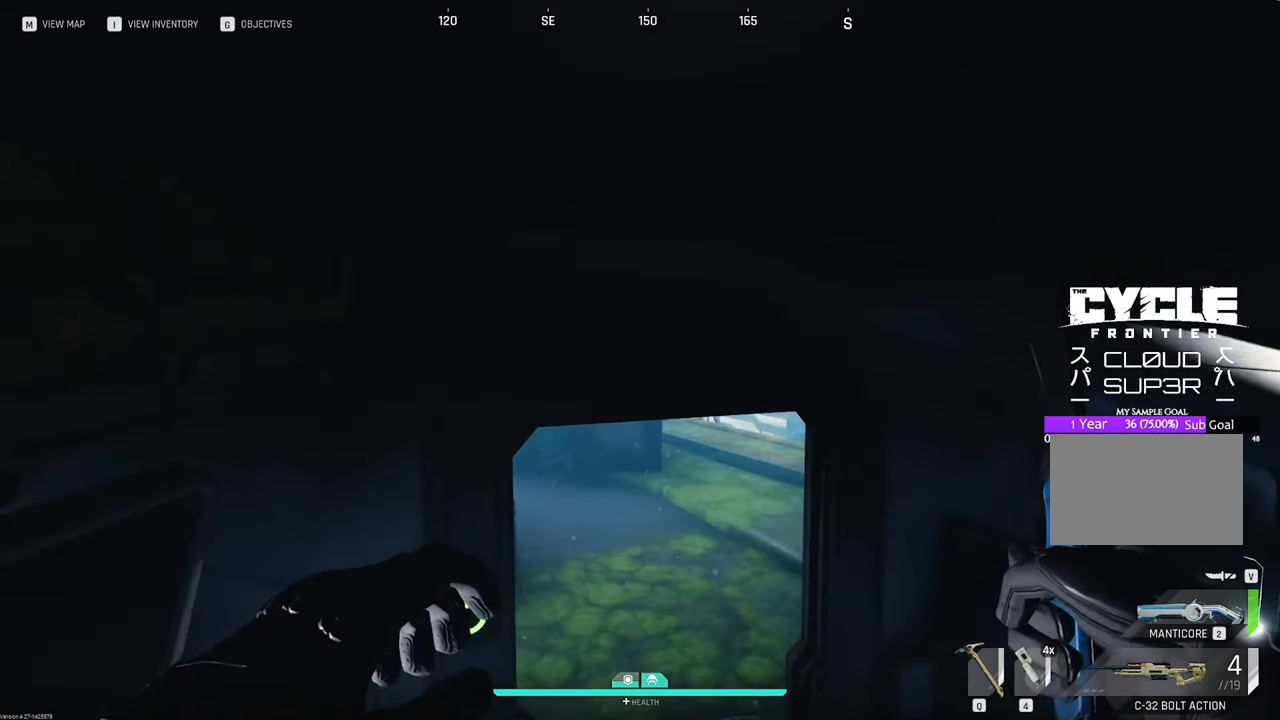
{"keys": ["d", "w"], "mouse": [], "mouse_move": "still", "events": [[183, "w", "down"], [417, "d", "down"]]}
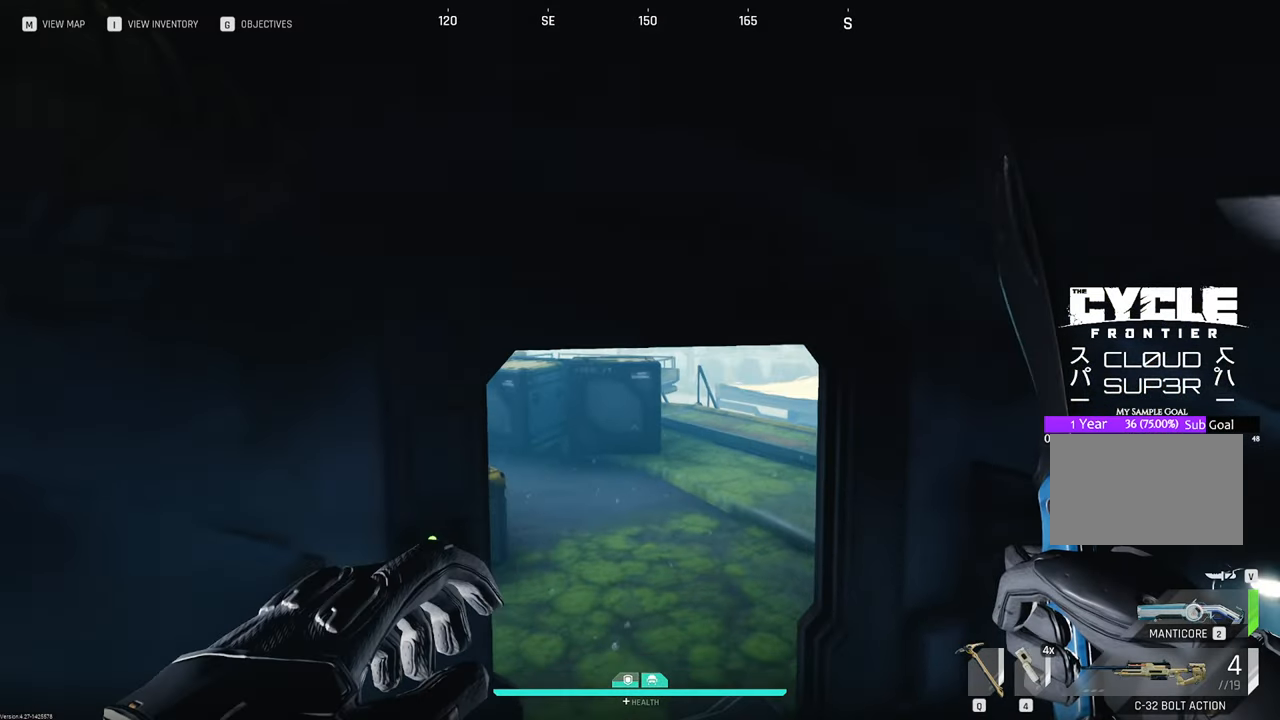
{"keys": [], "mouse": [], "mouse_move": "up", "events": [[100, "w", "up"], [250, "2", "down"], [333, "d", "up"], [383, "2", "up"]]}
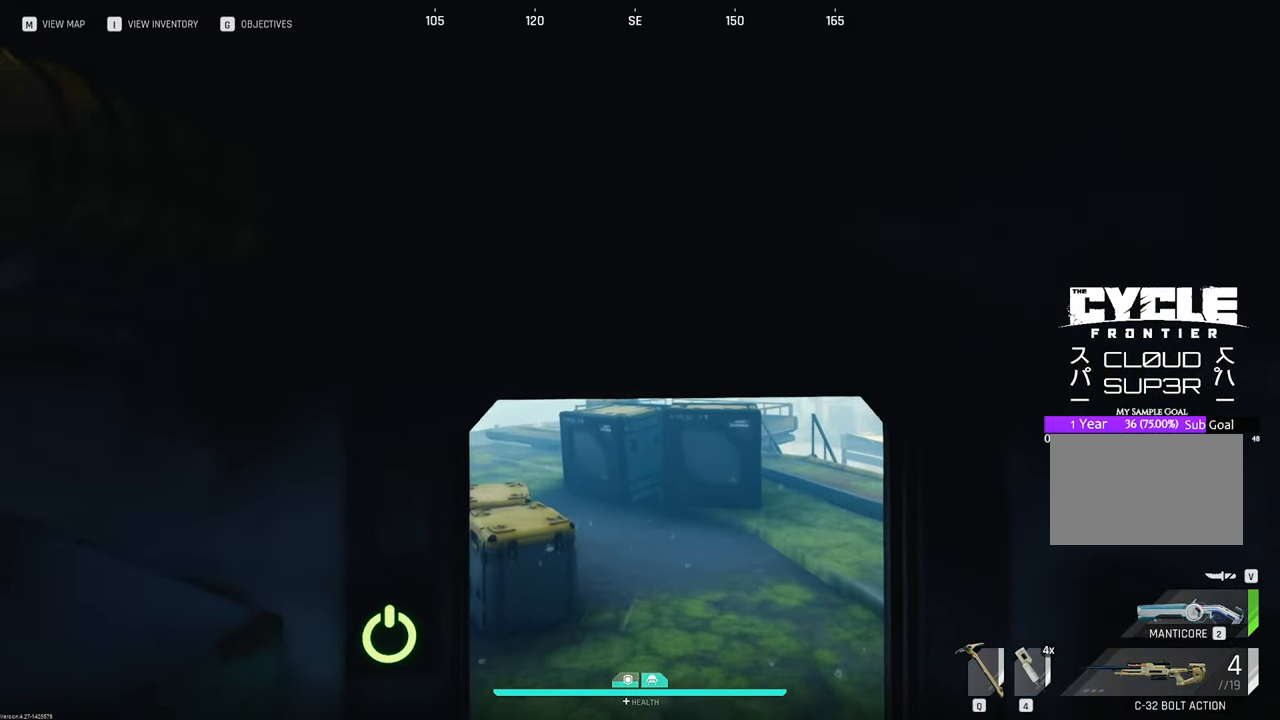
{"keys": ["w"], "mouse": [], "mouse_move": "still", "events": [[67, "w", "down"]]}
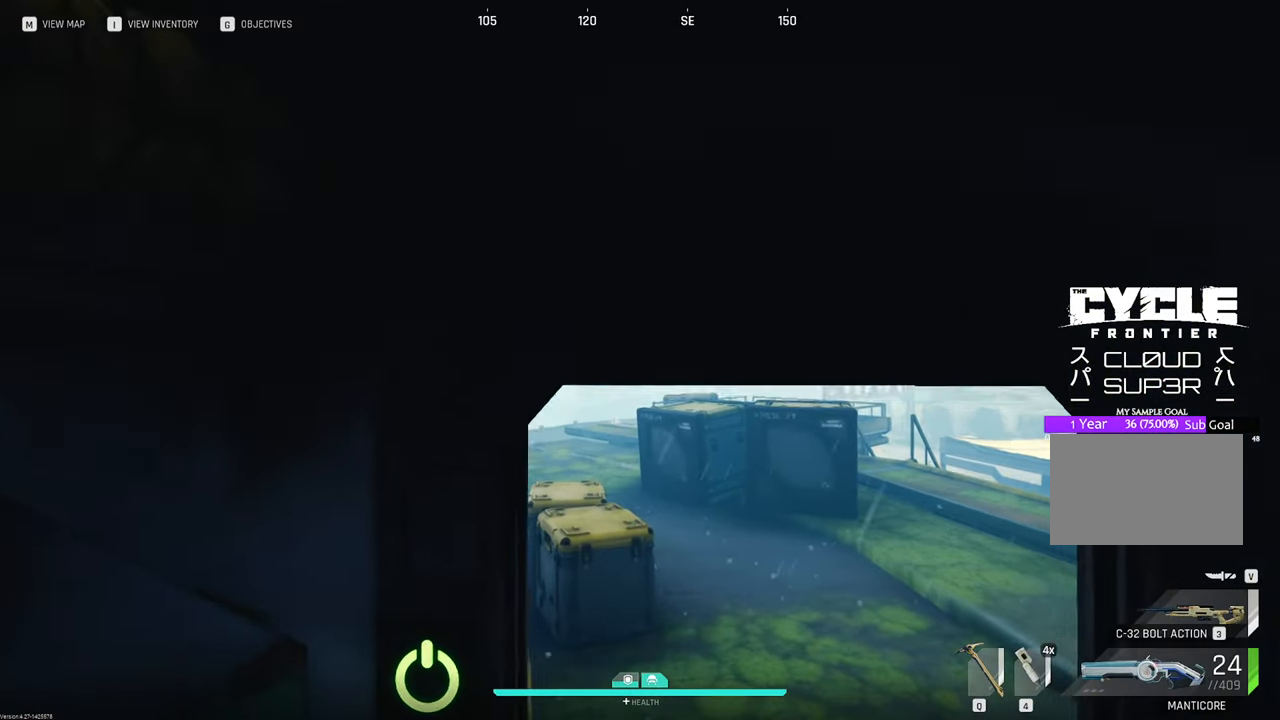
{"keys": ["d", "w"], "mouse": [], "mouse_move": "still", "events": [[83, "d", "down"]]}
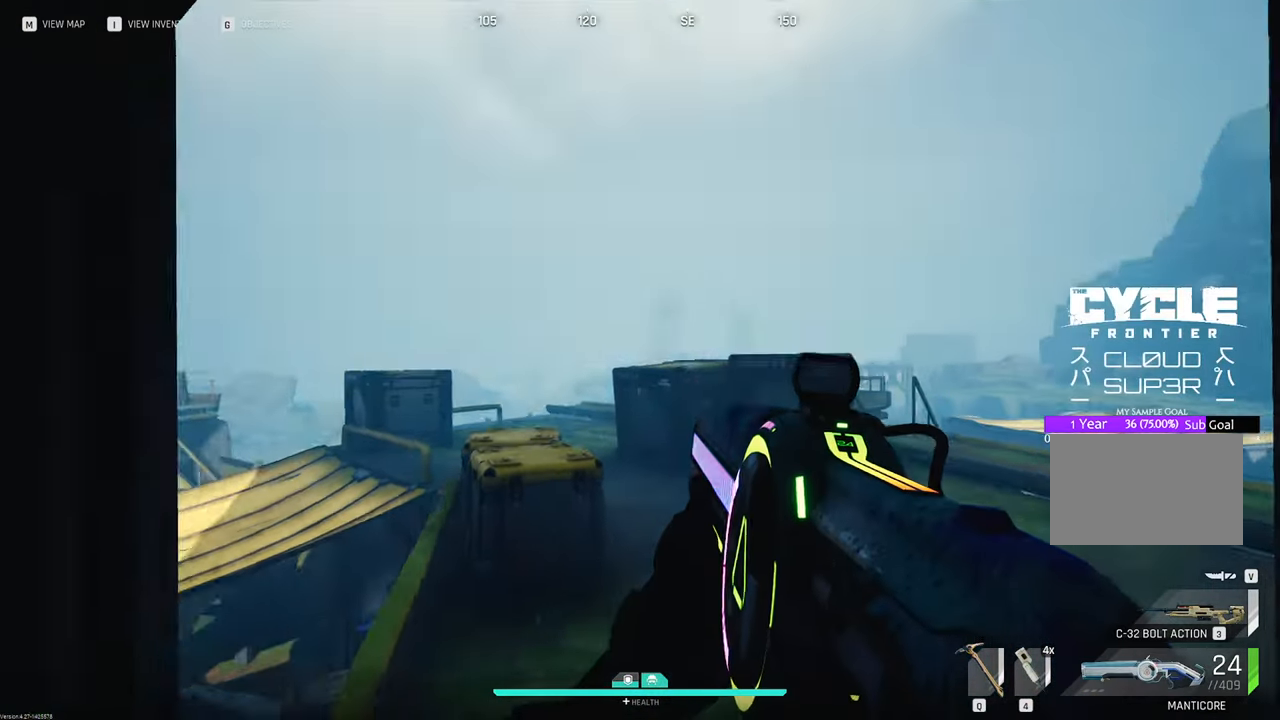
{"keys": ["w"], "mouse": [], "mouse_move": "down", "events": [[50, "d", "up"]]}
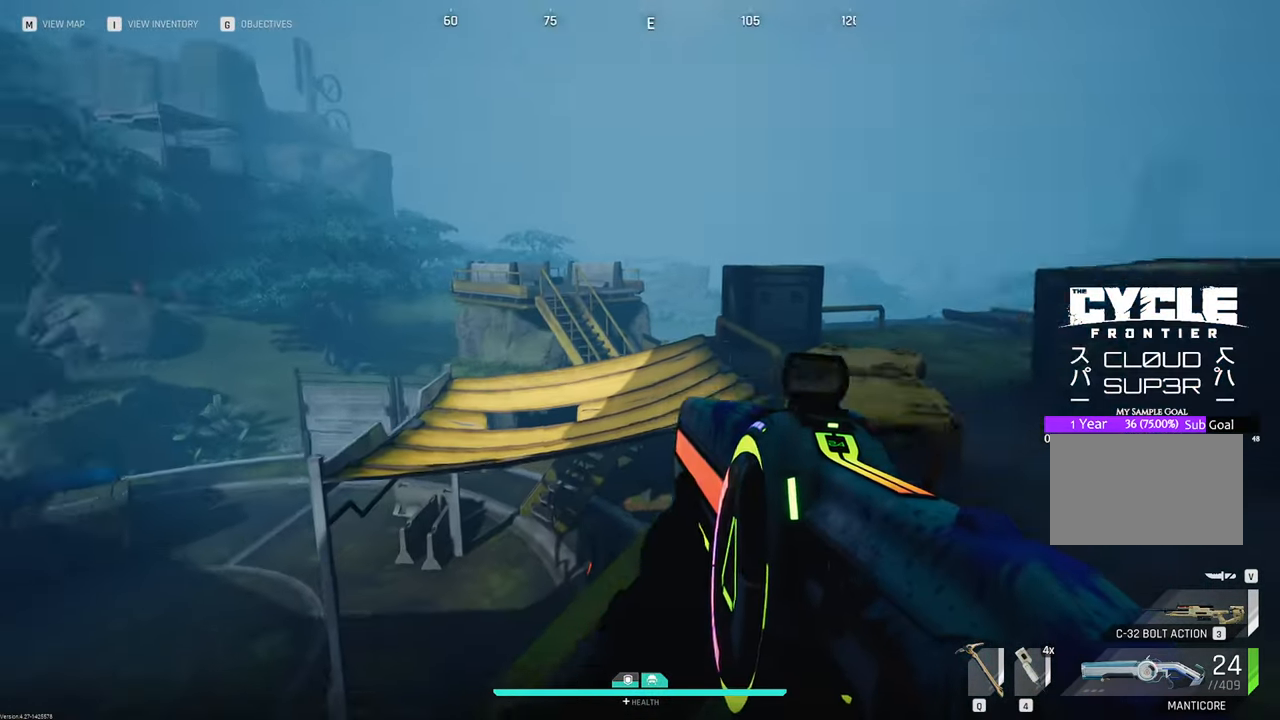
{"keys": [], "mouse": [], "mouse_move": "still", "events": [[350, "w", "up"]]}
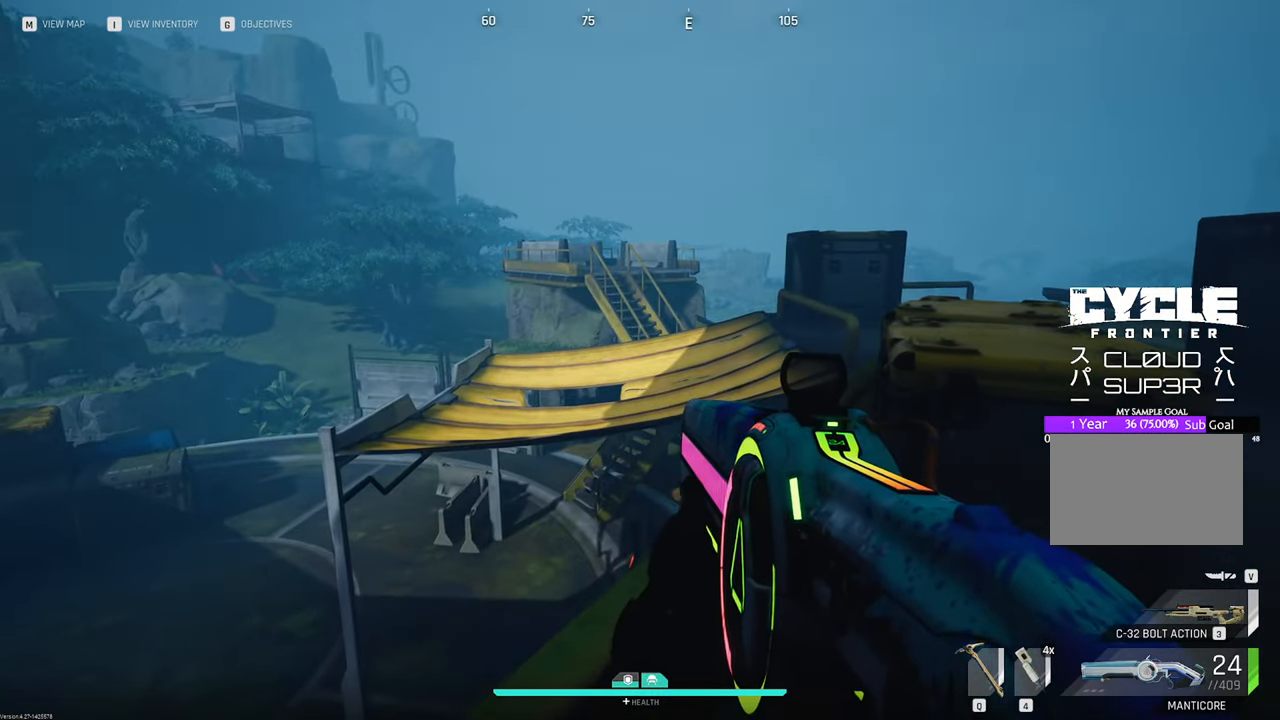
{"keys": [], "mouse": [], "mouse_move": "still", "events": [[317, "c", "down"], [417, "c", "up"]]}
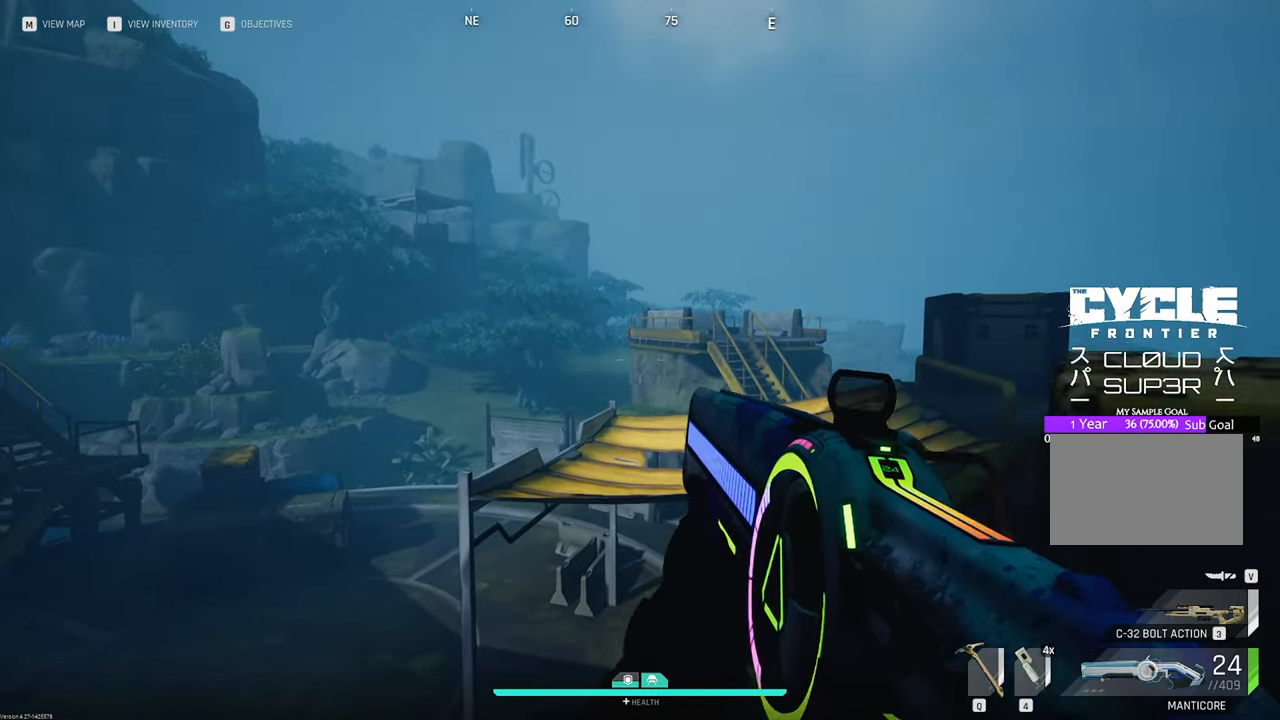
{"keys": [], "mouse": [], "mouse_move": "still", "events": [[150, "d", "down"], [383, "d", "up"]]}
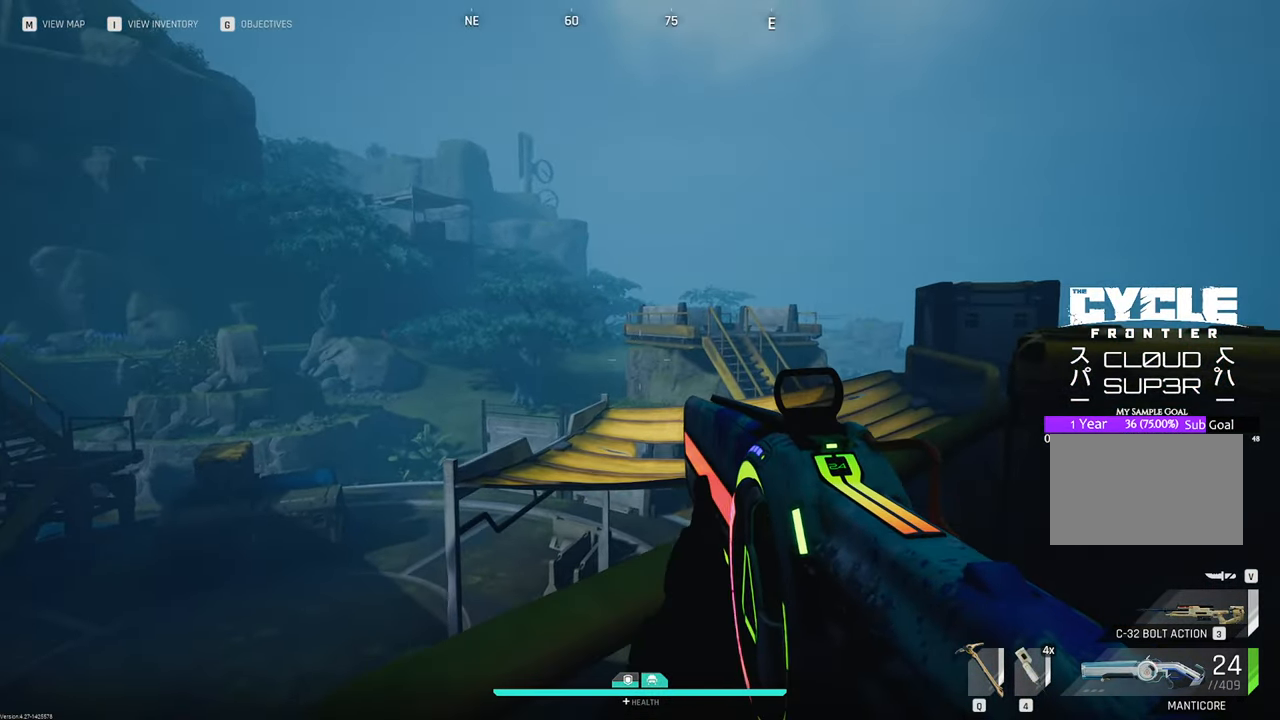
{"keys": ["d"], "mouse": [], "mouse_move": "still", "events": [[17, "c", "down"], [117, "c", "up"], [250, "d", "down"]]}
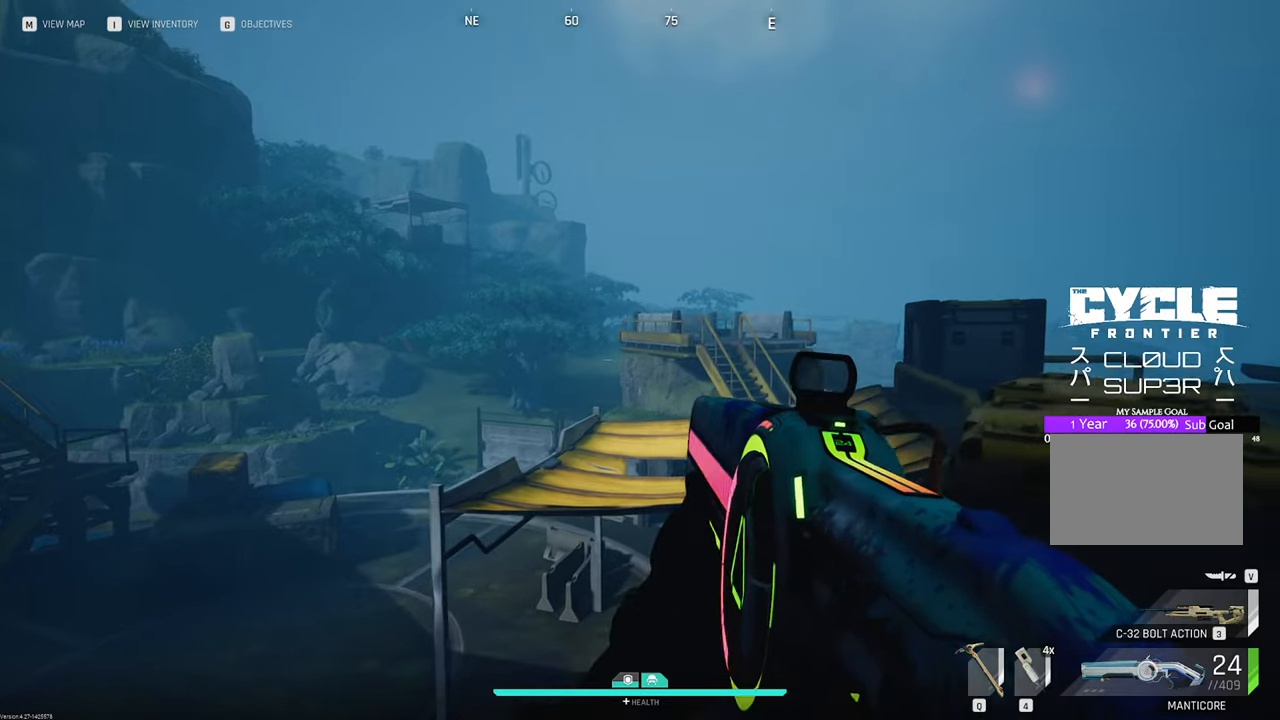
{"keys": ["d"], "mouse": [], "mouse_move": "still", "events": []}
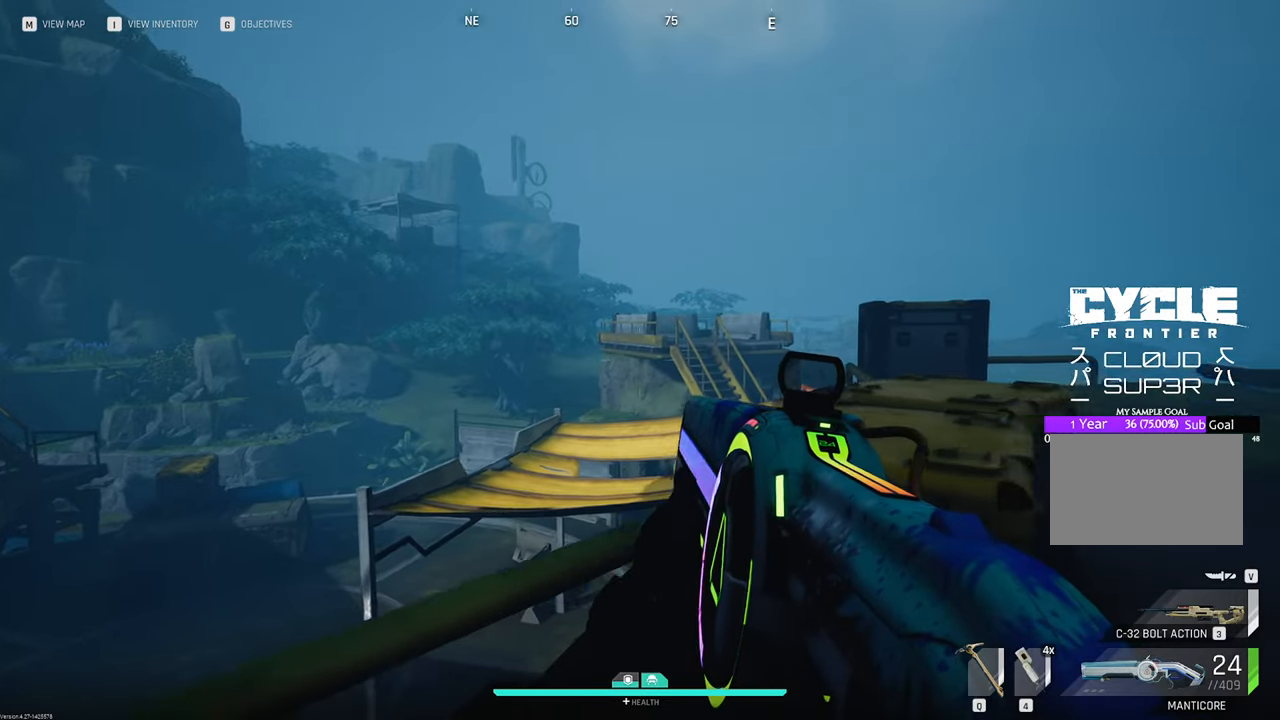
{"keys": ["d", "shift", "w"], "mouse": [], "mouse_move": "right", "events": [[150, "w", "down"], [433, "shift", "down"]]}
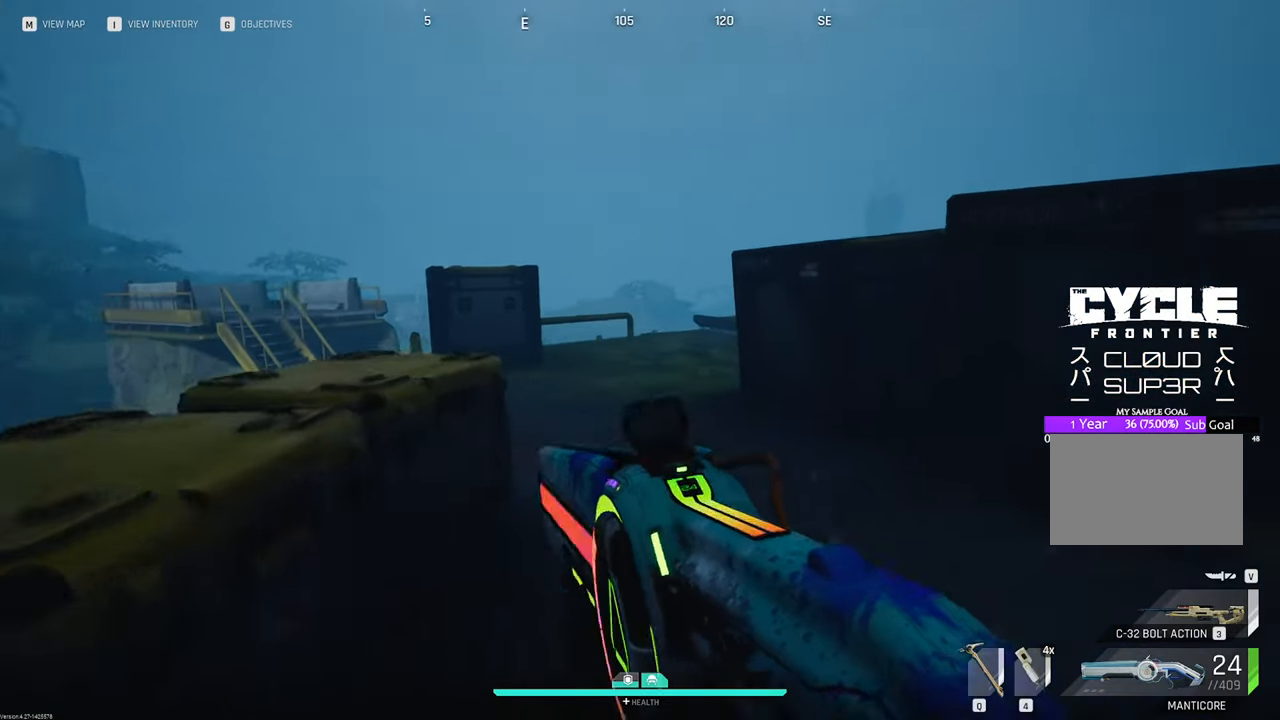
{"keys": ["3", "a", "w"], "mouse": [], "mouse_move": "left", "events": [[33, "d", "up"], [167, "shift", "up"], [250, "a", "down"], [450, "3", "down"]]}
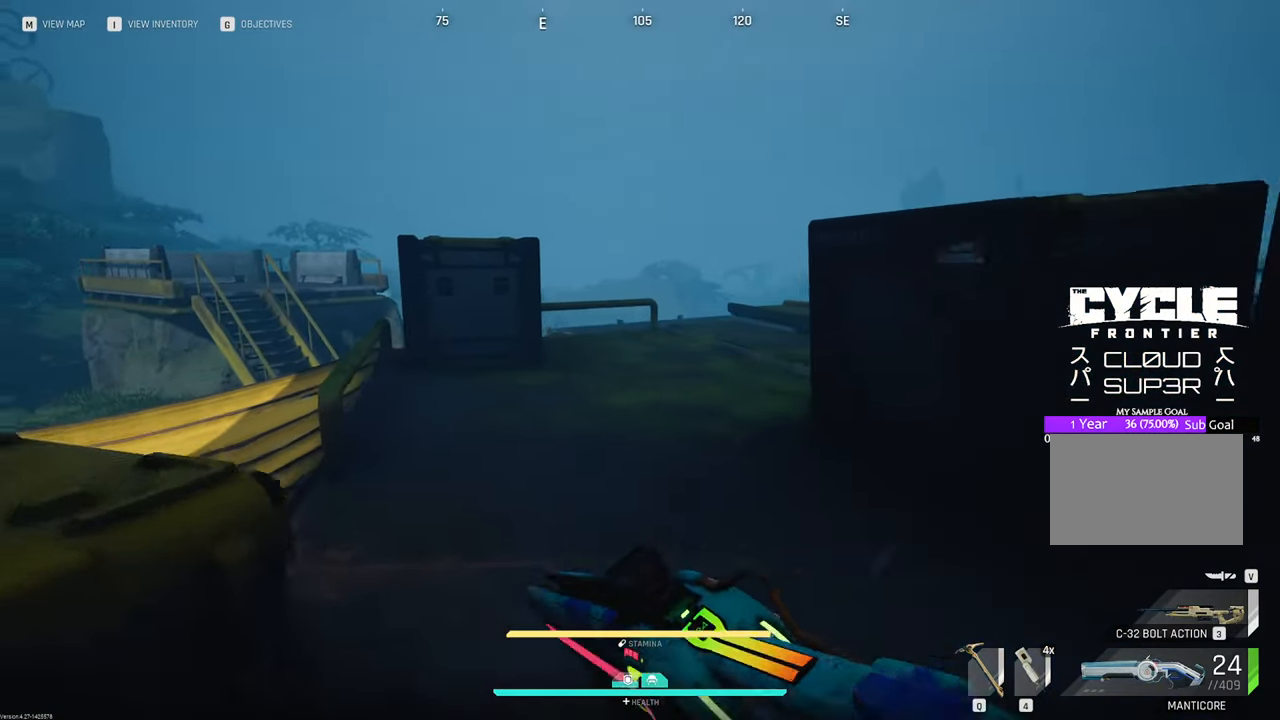
{"keys": ["w"], "mouse": [], "mouse_move": "left", "events": [[100, "a", "up"], [133, "3", "up"]]}
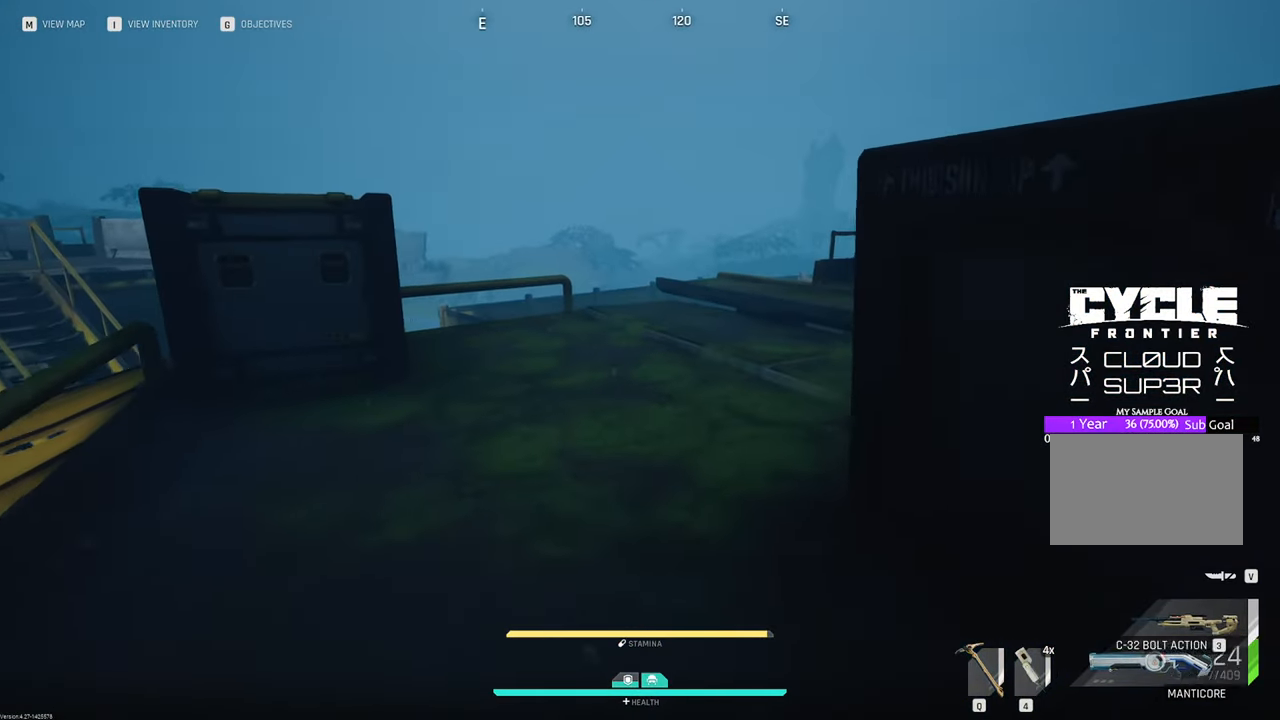
{"keys": ["w"], "mouse": [], "mouse_move": "still", "events": []}
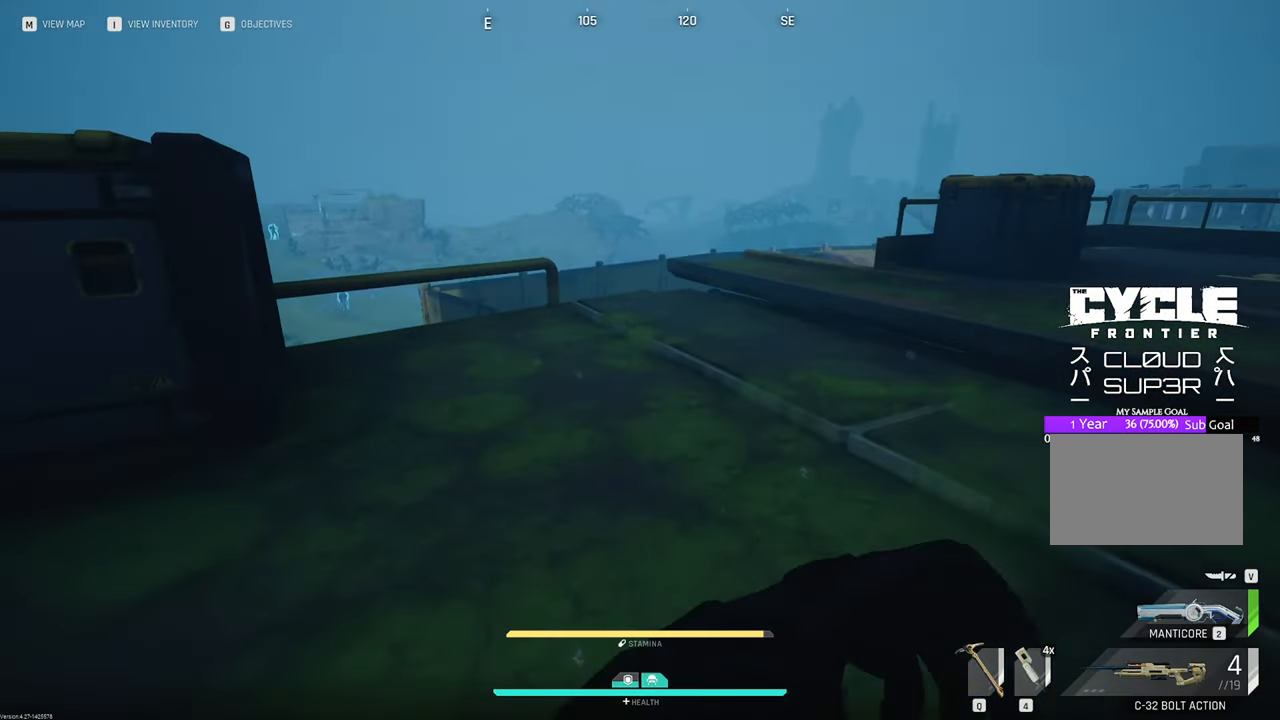
{"keys": ["w"], "mouse": [], "mouse_move": "left", "events": []}
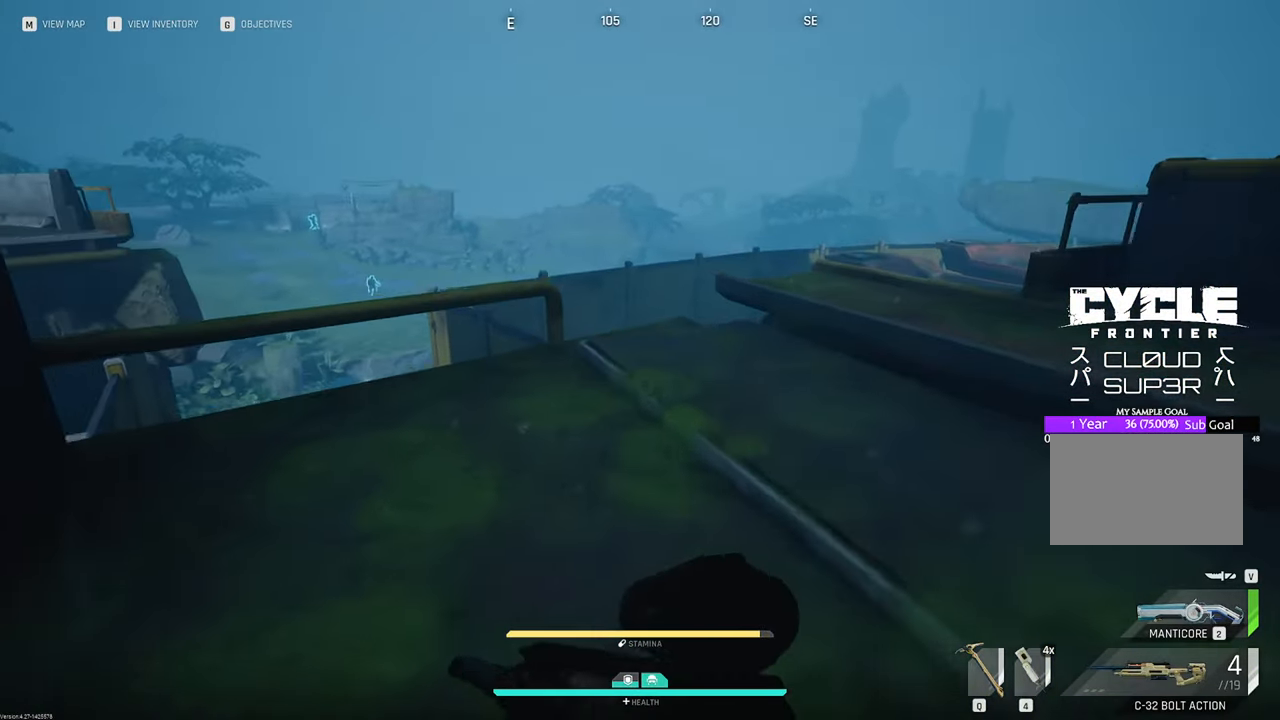
{"keys": ["d", "w"], "mouse": [], "mouse_move": "still", "events": [[467, "d", "down"]]}
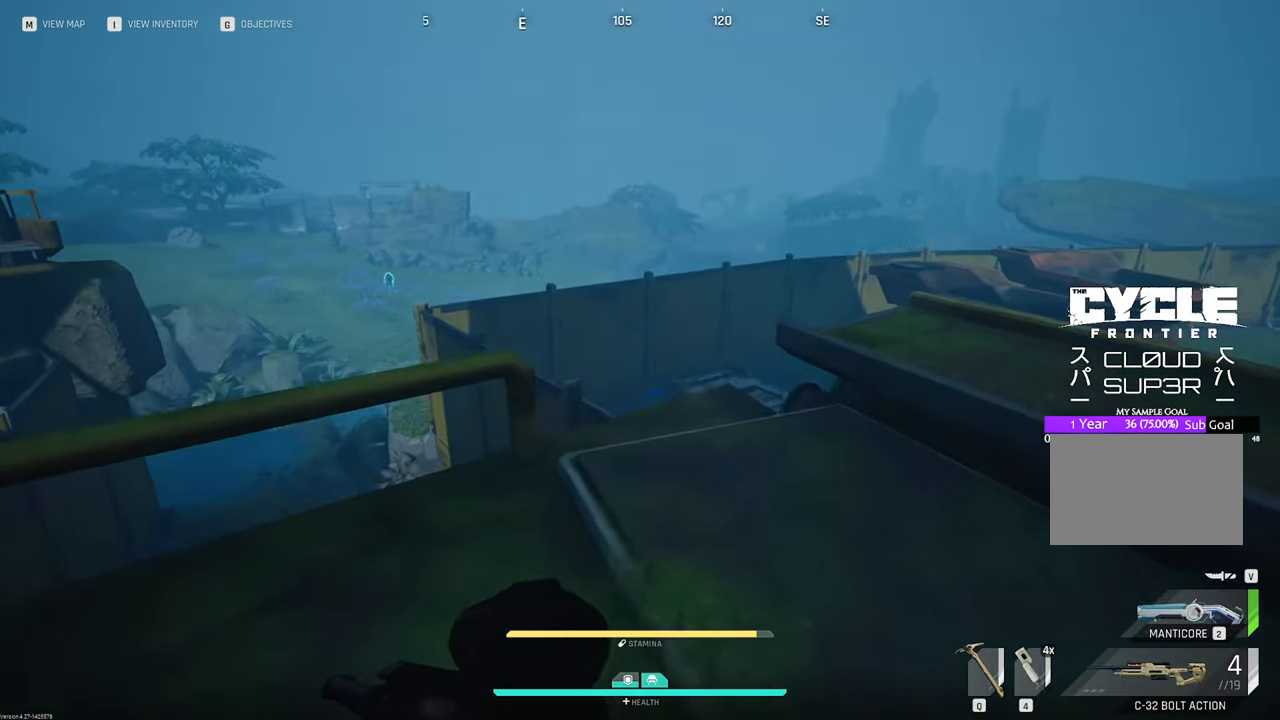
{"keys": ["w"], "mouse": [], "mouse_move": "left", "events": [[200, "d", "up"]]}
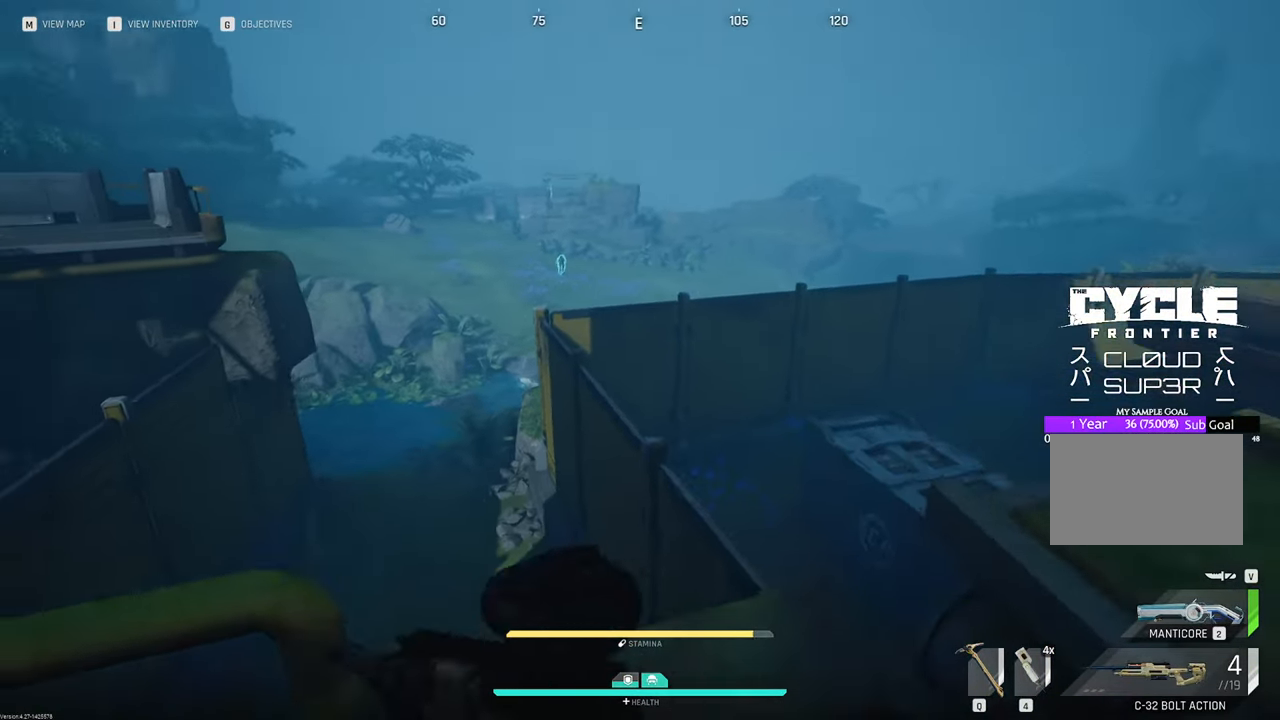
{"keys": ["w"], "mouse": [], "mouse_move": "still", "events": [[217, "space", "down"], [300, "space", "up"]]}
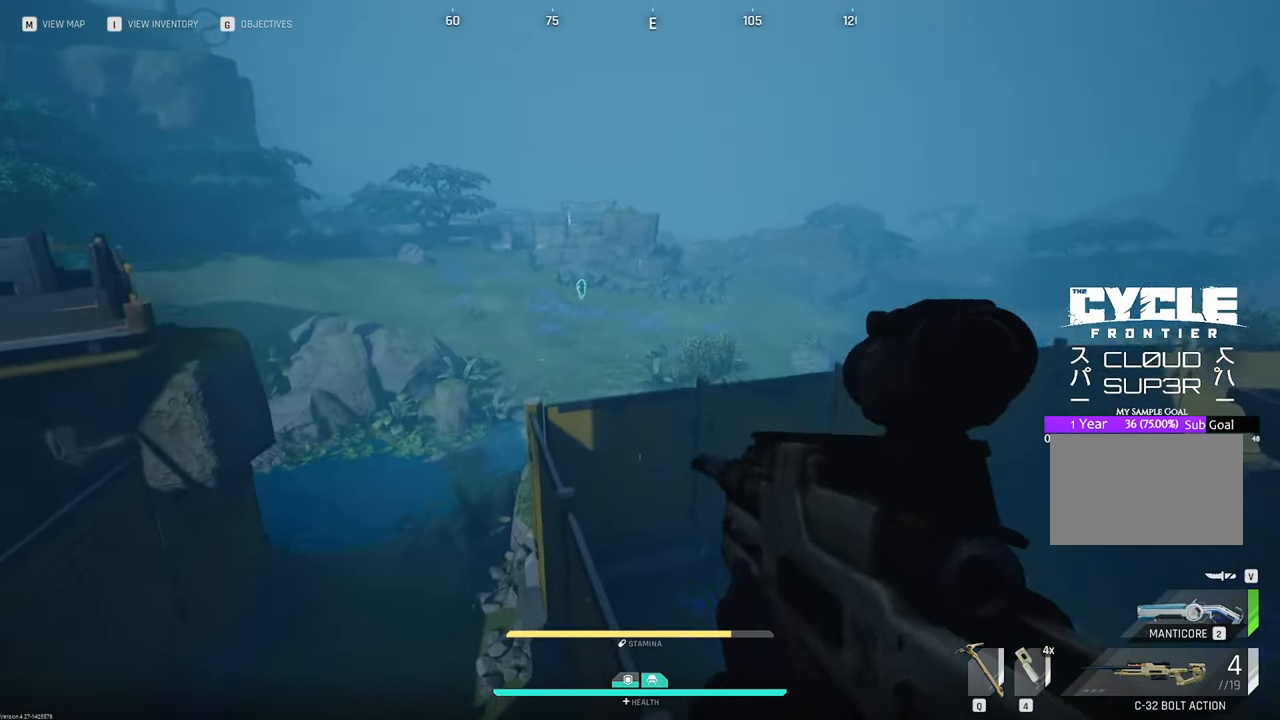
{"keys": ["w"], "mouse": [], "mouse_move": "left", "events": []}
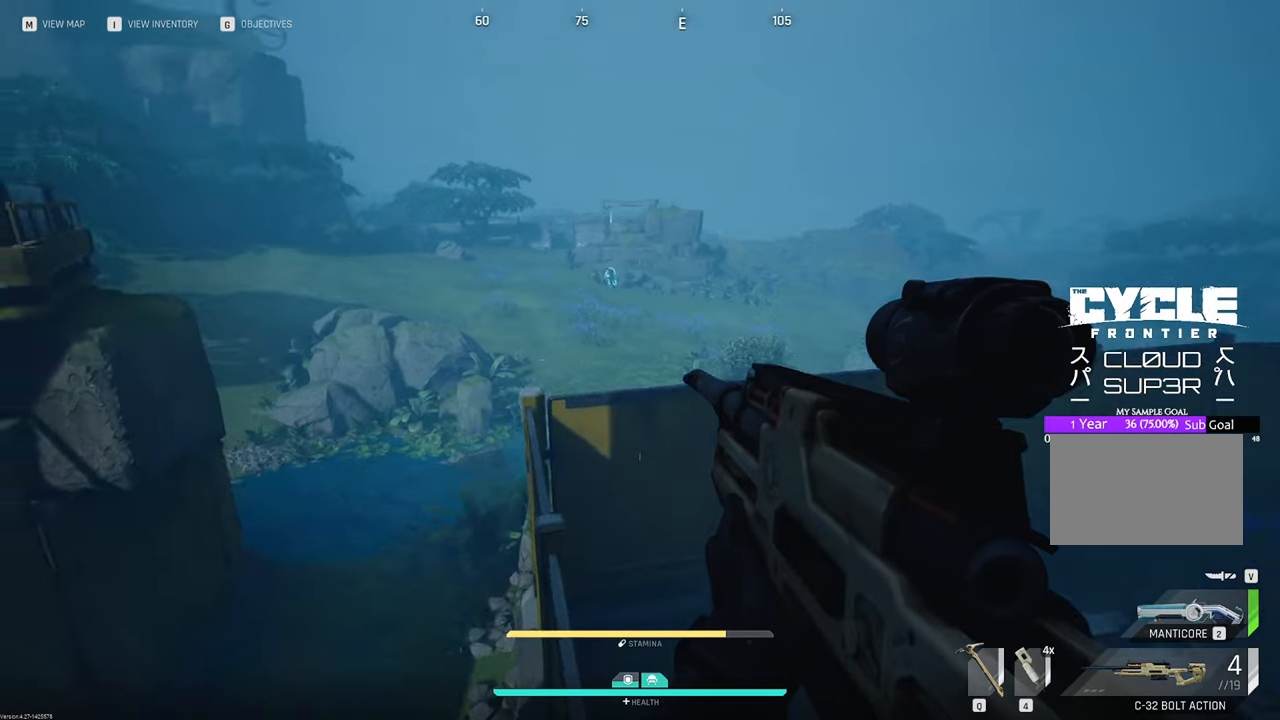
{"keys": ["w"], "mouse": [], "mouse_move": "still", "events": []}
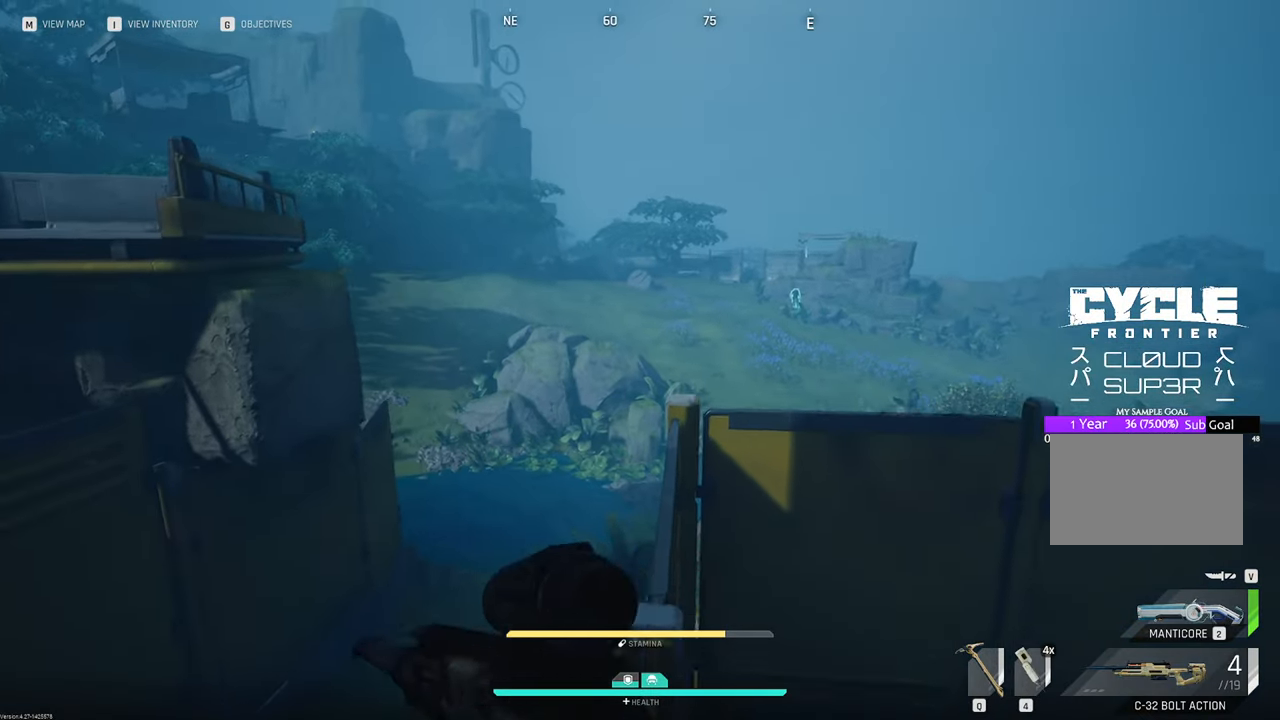
{"keys": ["w"], "mouse": [], "mouse_move": "down", "events": []}
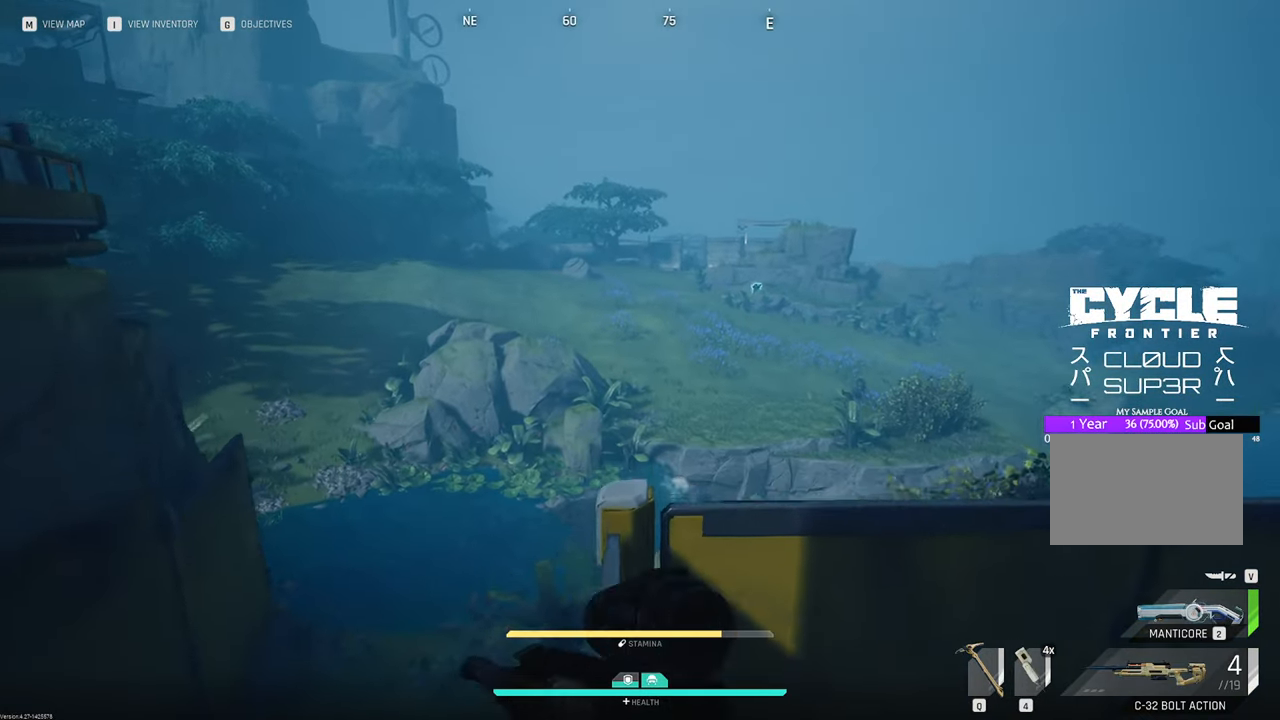
{"keys": ["w"], "mouse": [], "mouse_move": "right", "events": []}
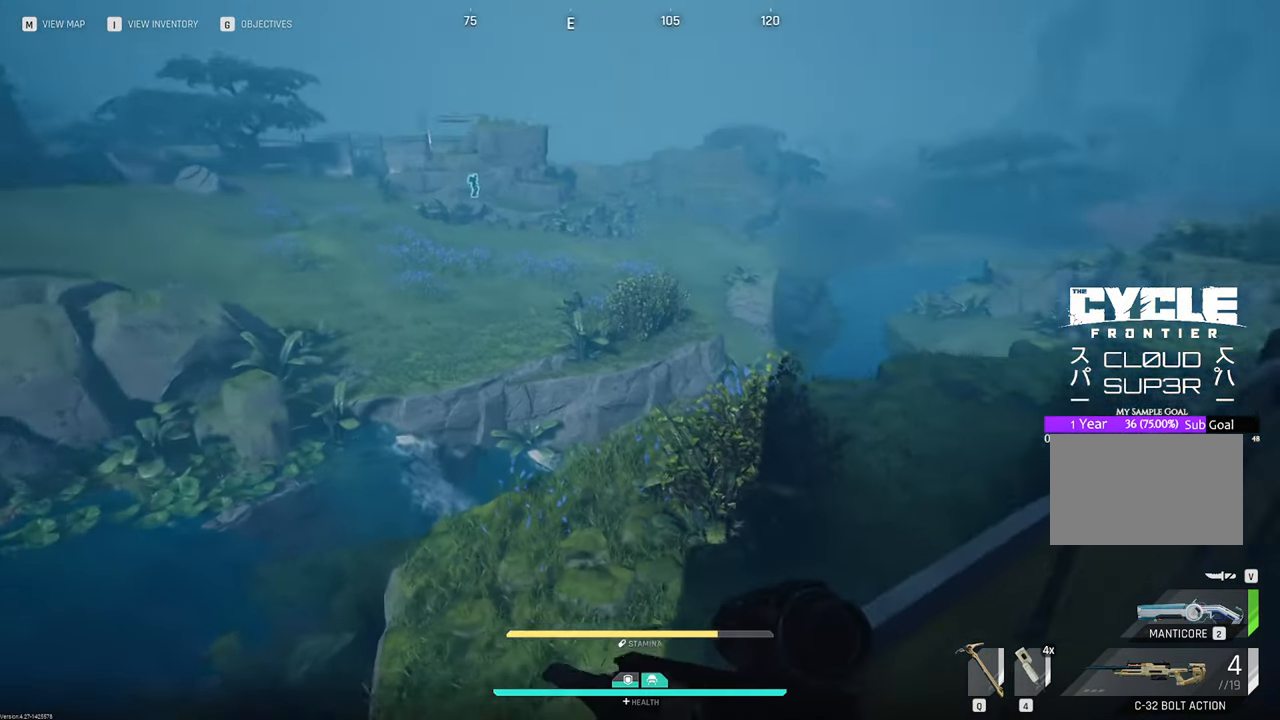
{"keys": ["w"], "mouse": [], "mouse_move": "left", "events": []}
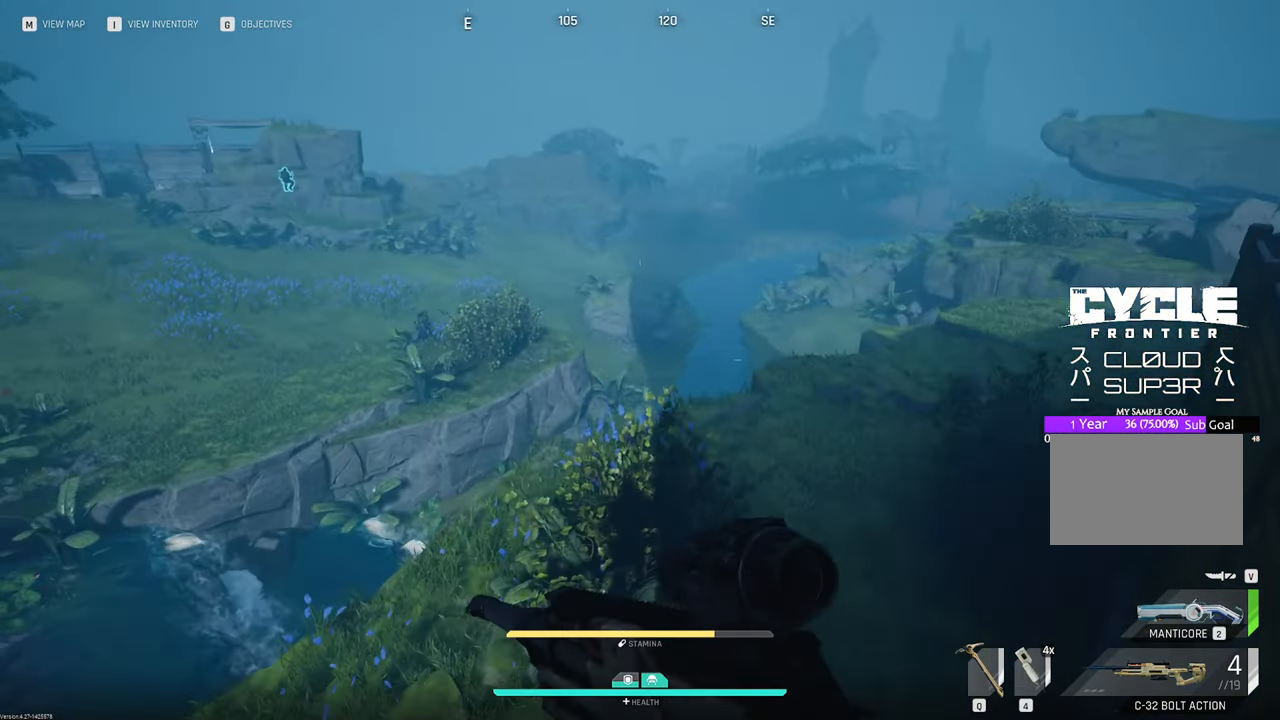
{"keys": ["w"], "mouse": [], "mouse_move": "left", "events": [[117, "v", "down"], [300, "v", "up"]]}
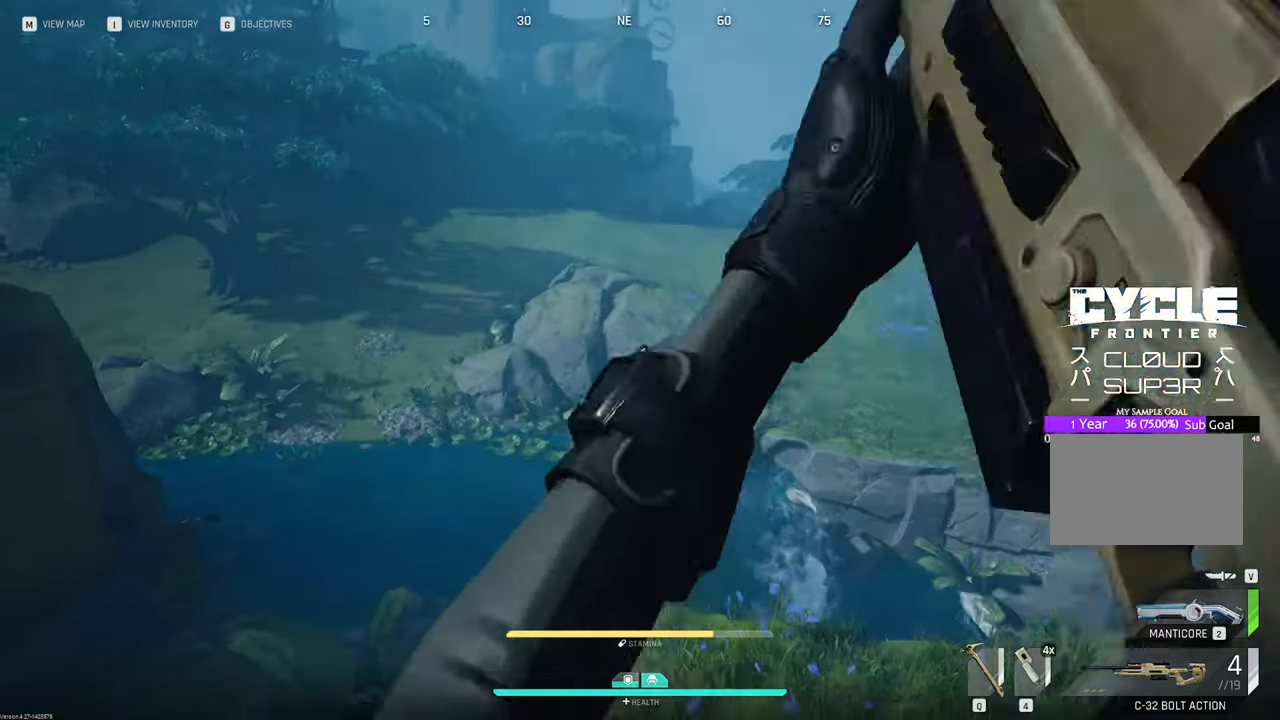
{"keys": ["w"], "mouse": [], "mouse_move": "still", "events": []}
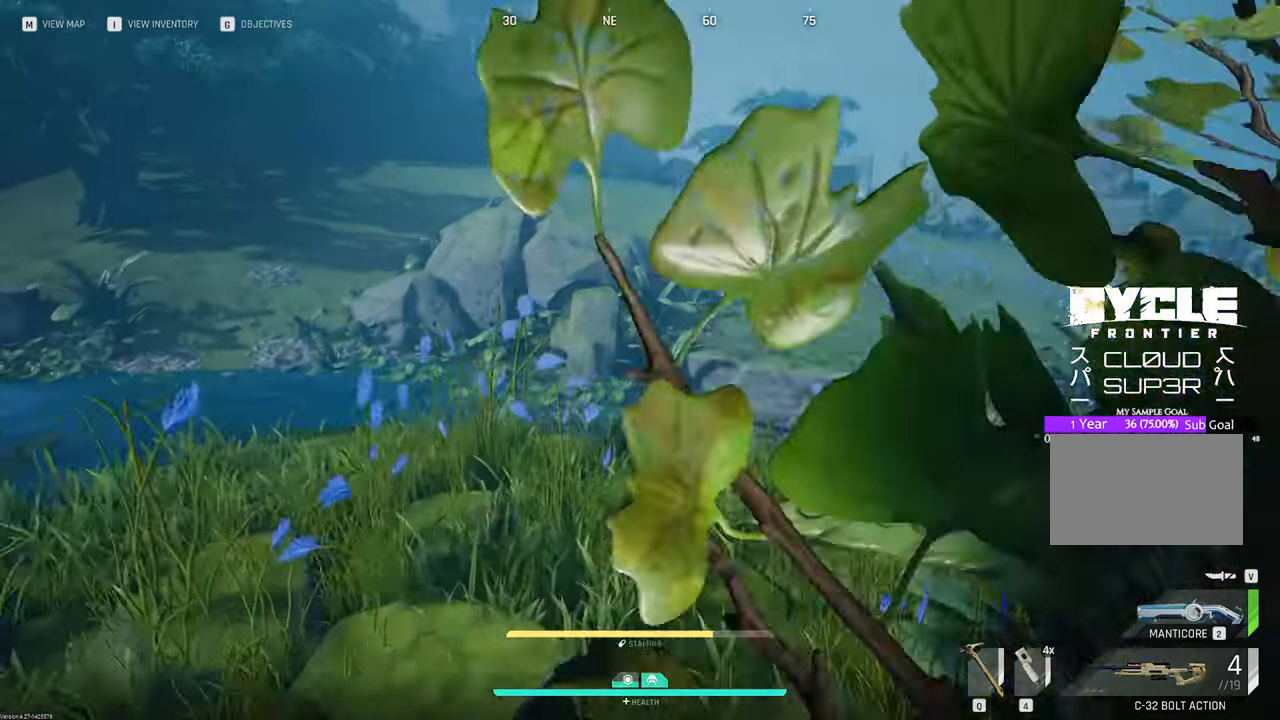
{"keys": ["w"], "mouse": [], "mouse_move": "right", "events": []}
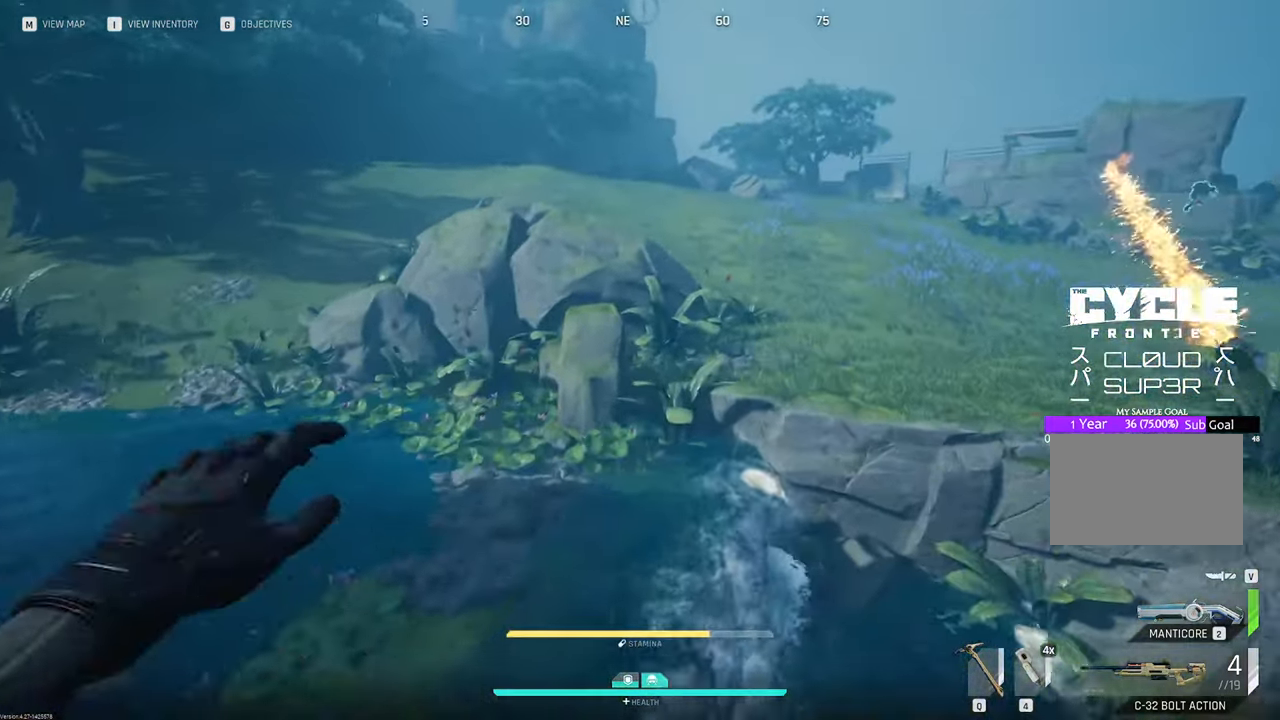
{"keys": ["w"], "mouse": [], "mouse_move": "right", "events": [[67, "space", "down"], [167, "space", "up"]]}
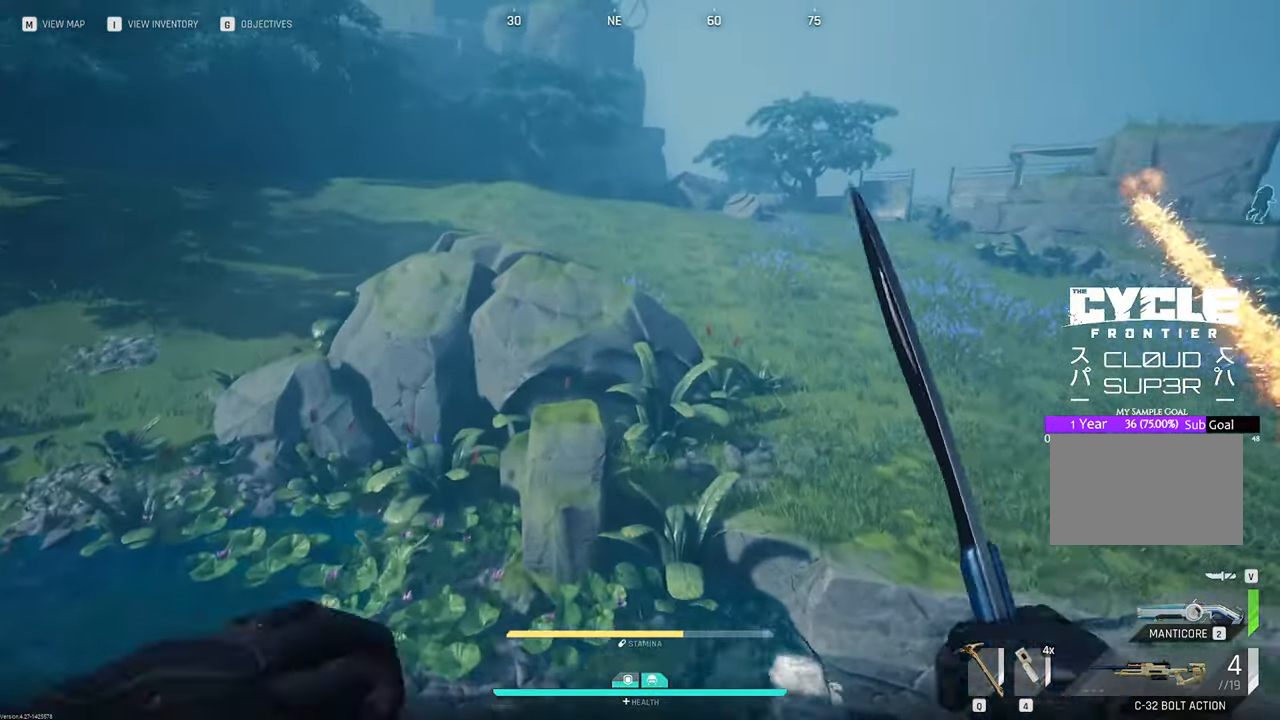
{"keys": ["w"], "mouse": [], "mouse_move": "right", "events": []}